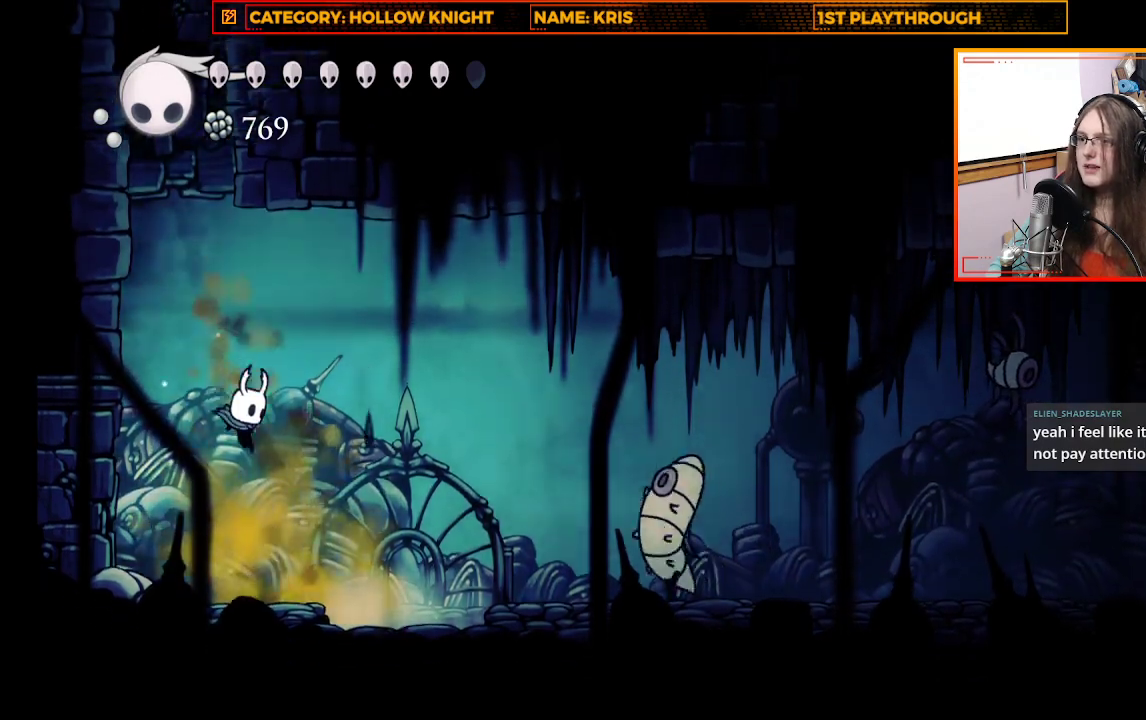
Gameplay with a controller (Xbox layout); each line is a JSON object with the inputs held at the frame after it. "events" lists button and stick changes between this image and that frame as [ms after this image, input, new state], when the widget could be followed in between.
{"buttons": [], "left_stick": "center", "right_stick": "center", "events": []}
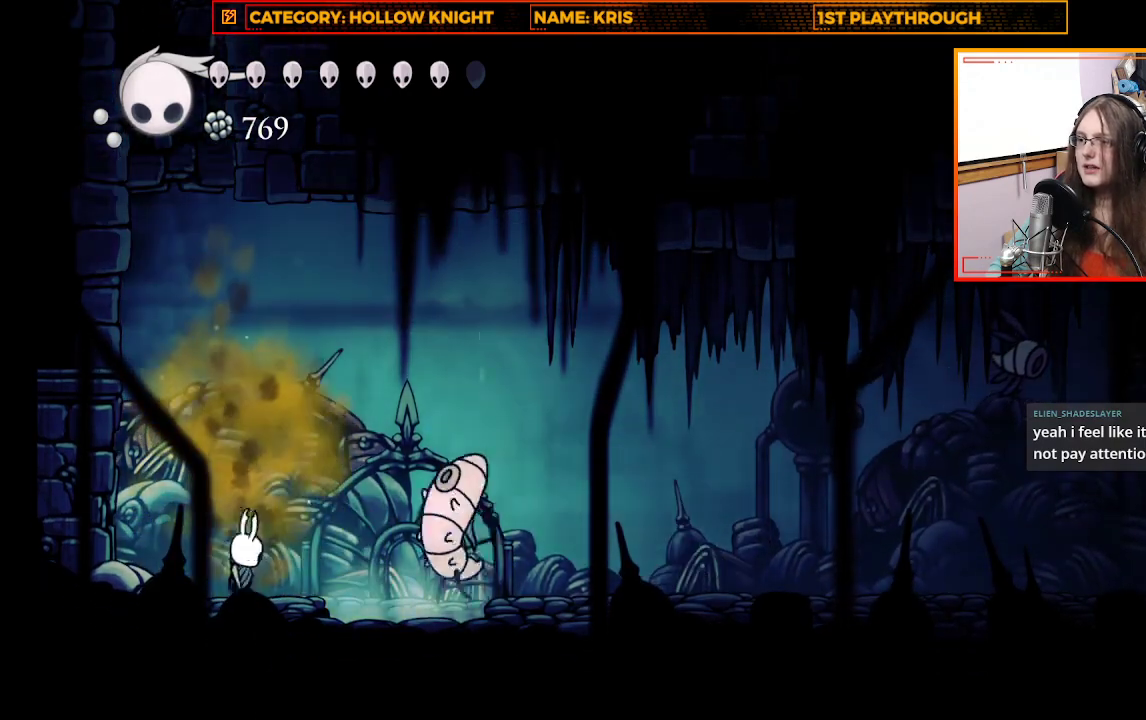
{"buttons": [], "left_stick": "center", "right_stick": "center", "events": [[33, "X", "down"], [300, "X", "up"]]}
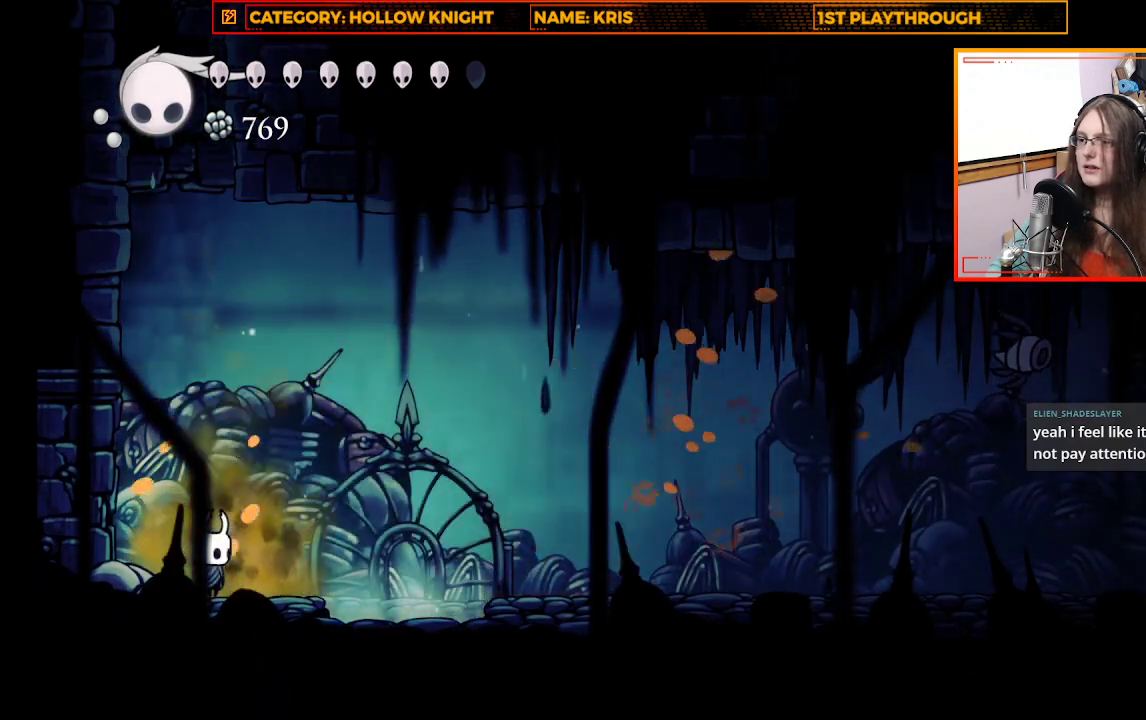
{"buttons": [], "left_stick": "center", "right_stick": "center", "events": []}
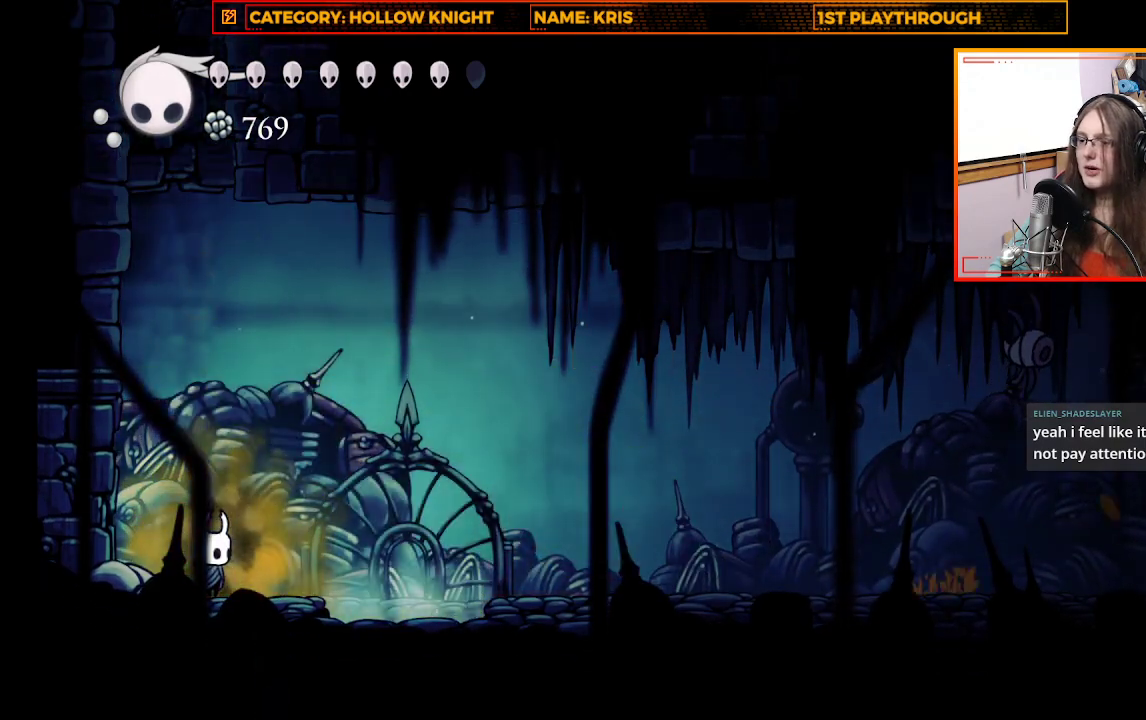
{"buttons": ["A"], "left_stick": "up-left", "right_stick": "center", "events": [[100, "A", "down"], [100, "left_stick", "up-left"], [367, "A", "up"], [500, "A", "down"]]}
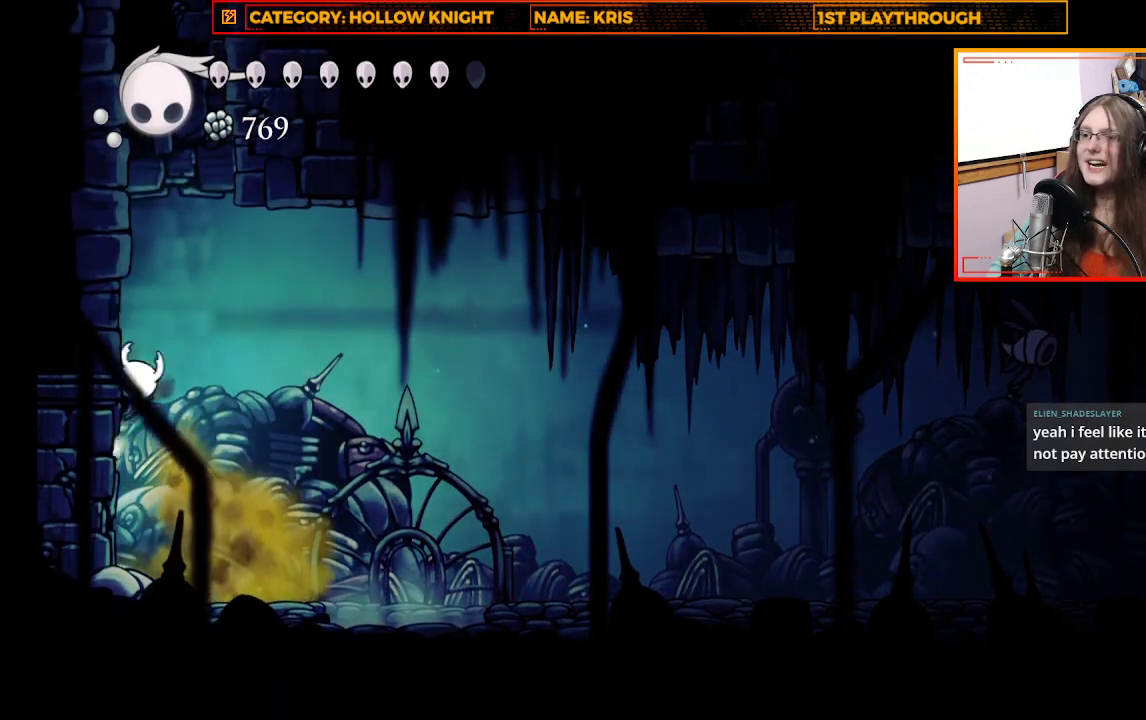
{"buttons": ["A"], "left_stick": "up-left", "right_stick": "center", "events": [[267, "A", "up"], [367, "A", "down"]]}
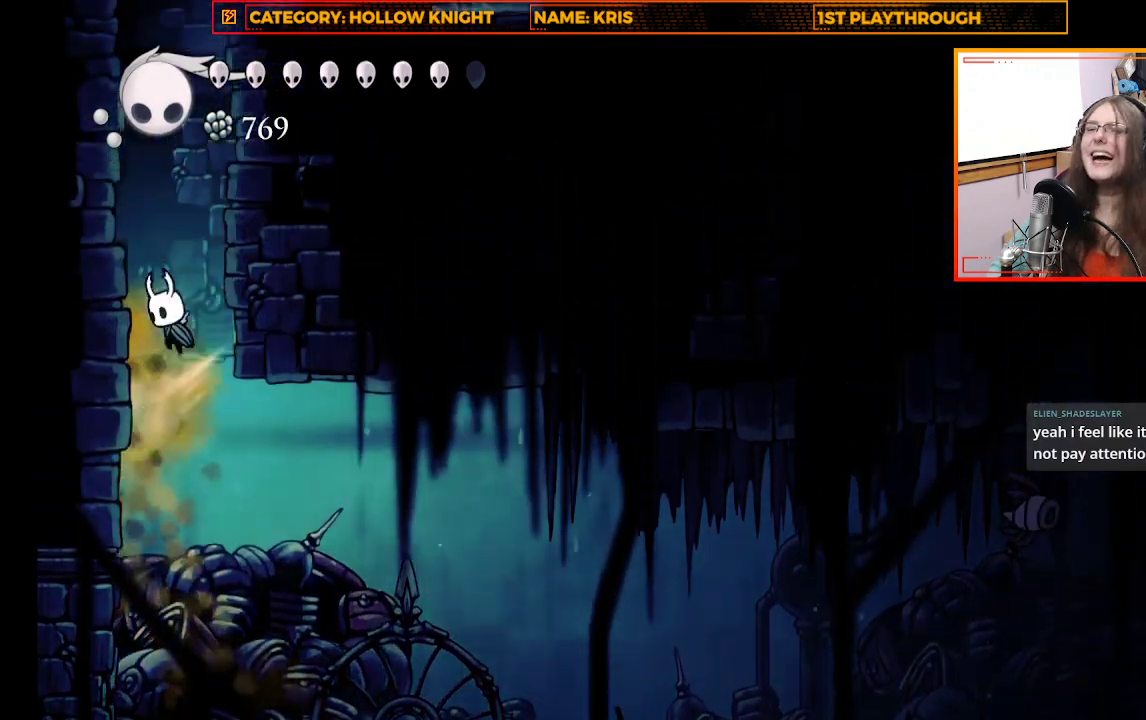
{"buttons": [], "left_stick": "up-left", "right_stick": "center", "events": [[100, "A", "up"], [233, "A", "down"], [500, "A", "up"]]}
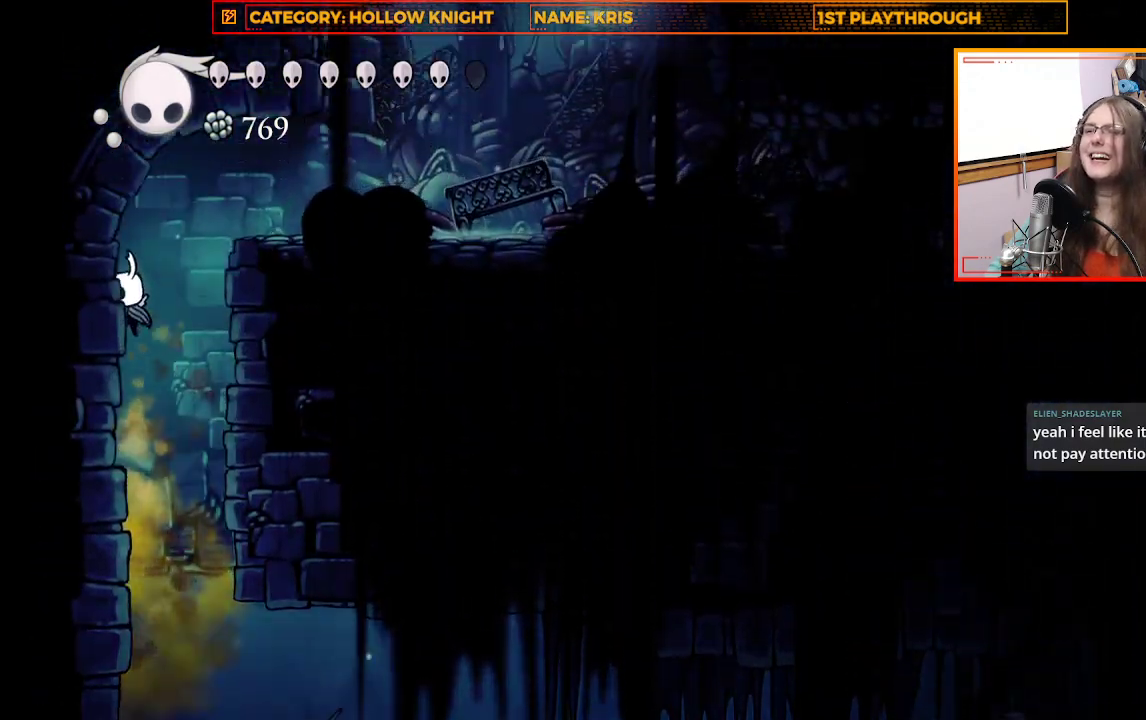
{"buttons": [], "left_stick": "right", "right_stick": "center", "events": [[167, "A", "down"], [267, "left_stick", "right"], [467, "A", "up"]]}
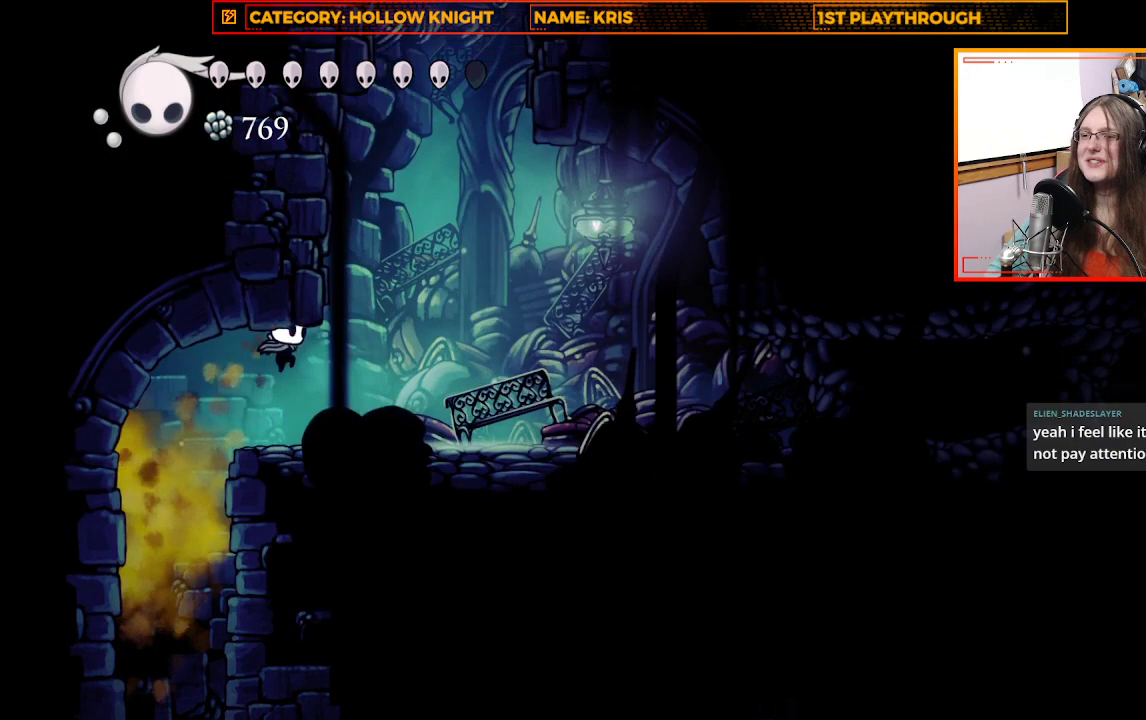
{"buttons": [], "left_stick": "right", "right_stick": "center", "events": []}
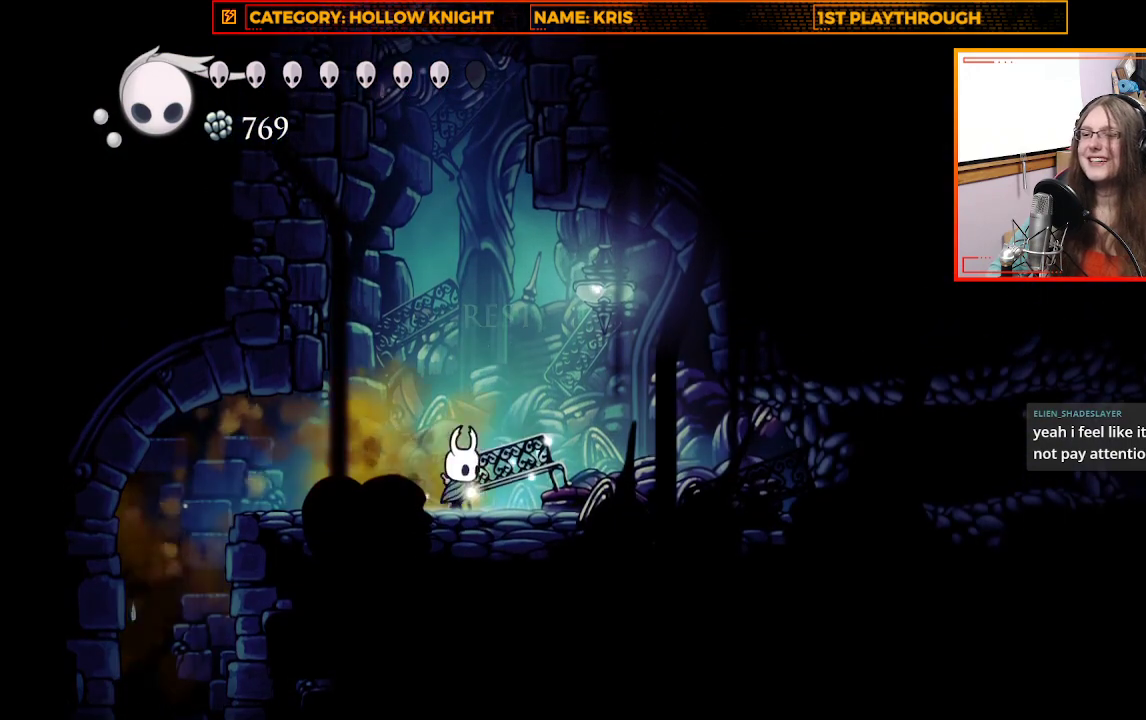
{"buttons": [], "left_stick": "center", "right_stick": "center", "events": [[67, "left_stick", "center"], [200, "DPAD_UP", "down"], [333, "DPAD_UP", "up"]]}
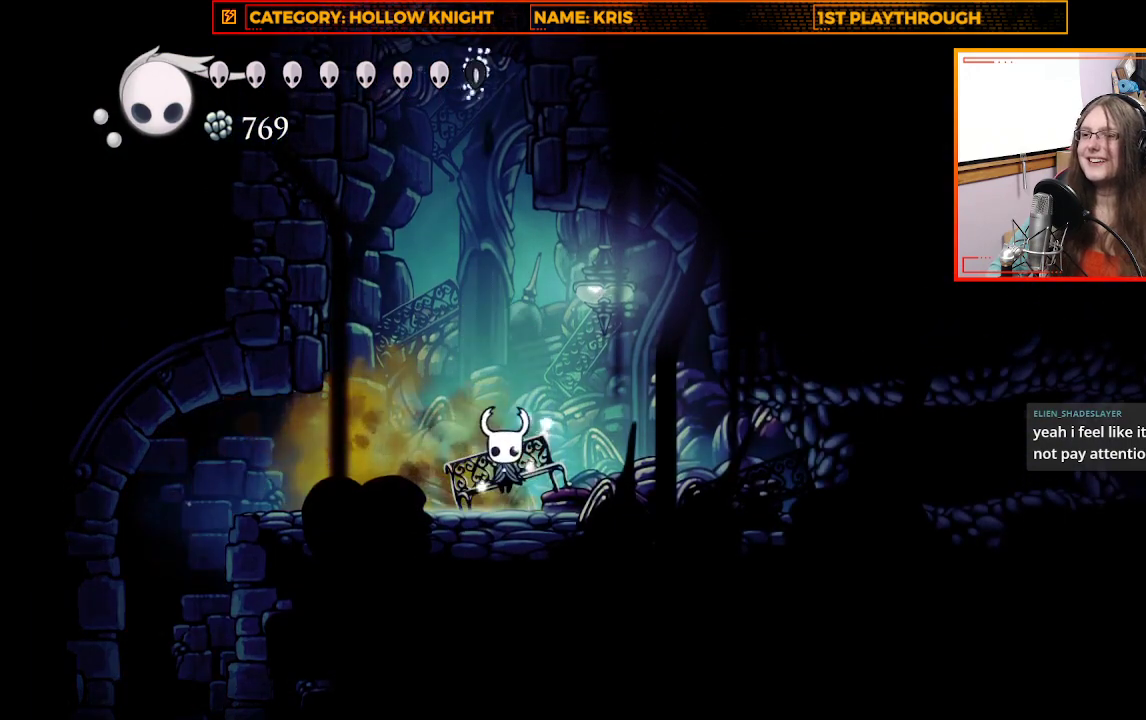
{"buttons": [], "left_stick": "center", "right_stick": "center", "events": []}
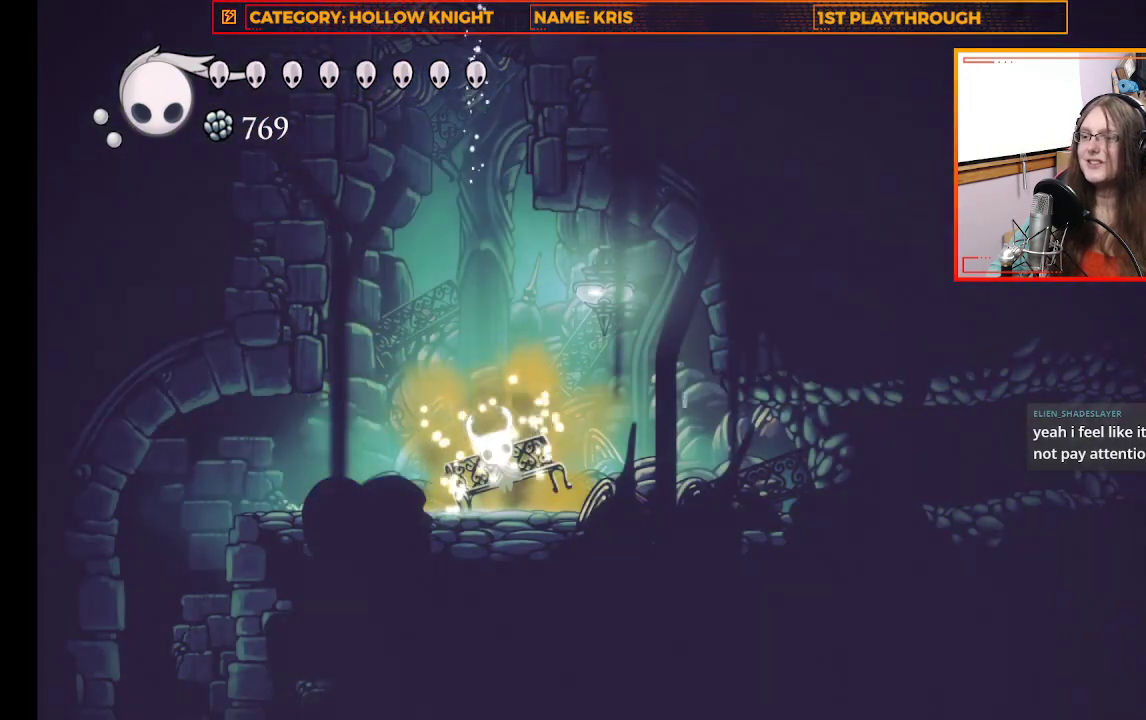
{"buttons": ["A"], "left_stick": "center", "right_stick": "center", "events": [[367, "A", "down"]]}
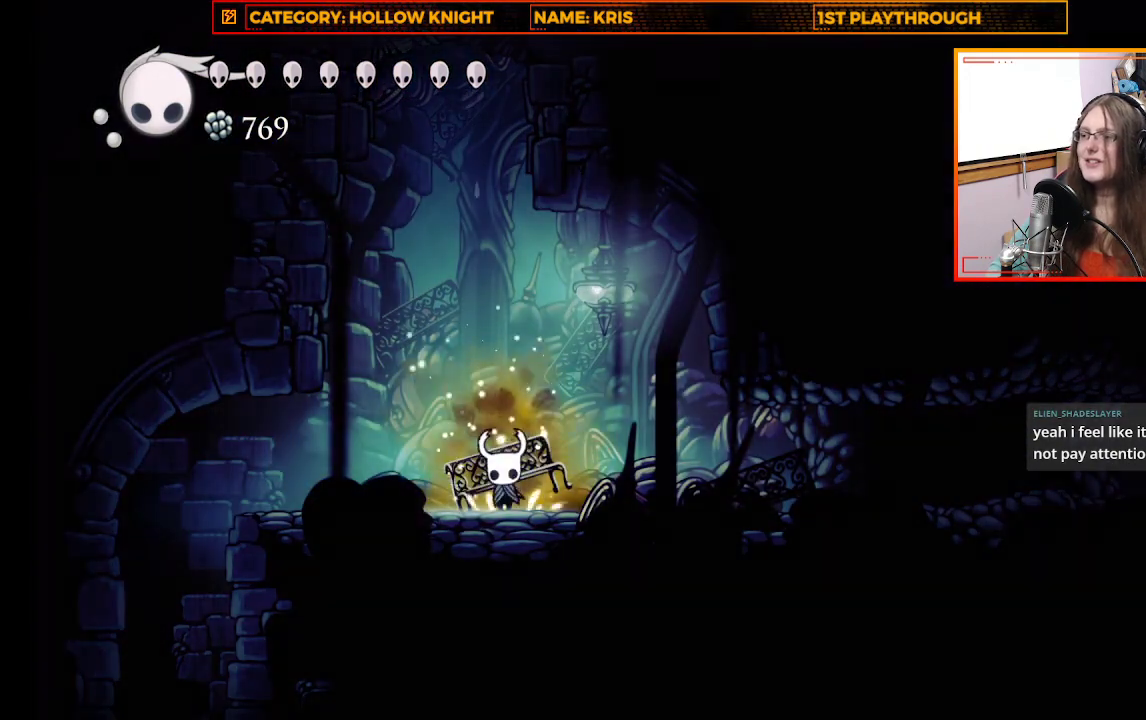
{"buttons": [], "left_stick": "left", "right_stick": "center", "events": [[33, "A", "up"], [167, "left_stick", "left"]]}
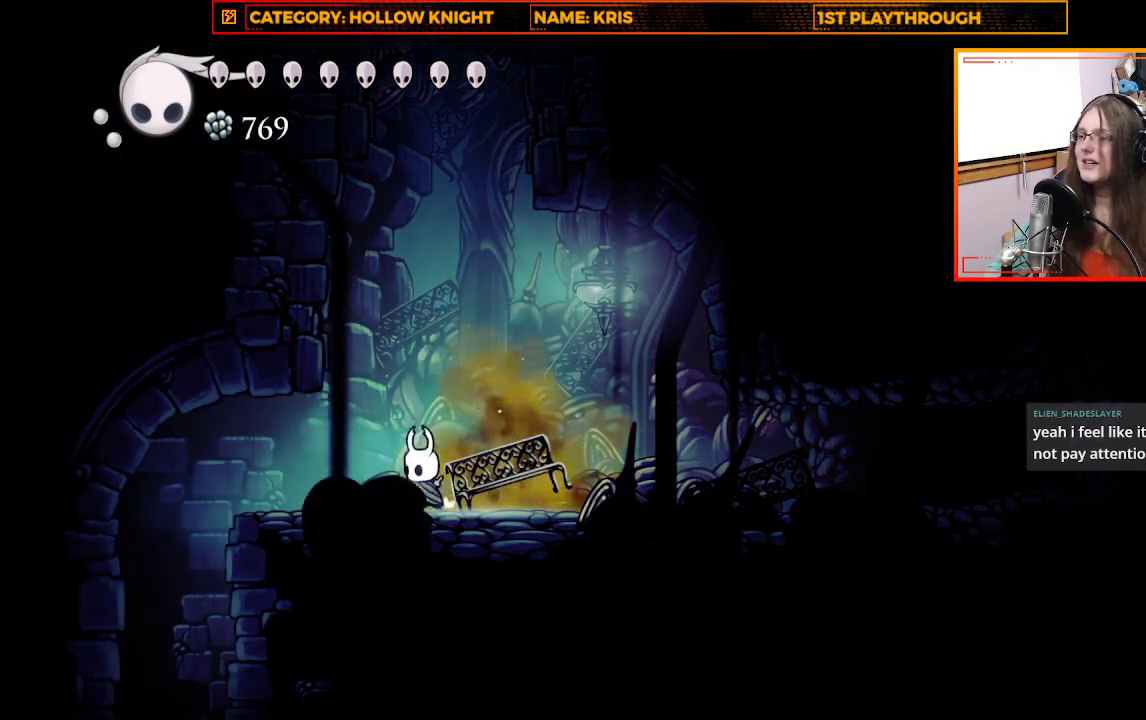
{"buttons": [], "left_stick": "center", "right_stick": "center", "events": [[200, "START", "down"], [200, "left_stick", "center"], [333, "START", "up"]]}
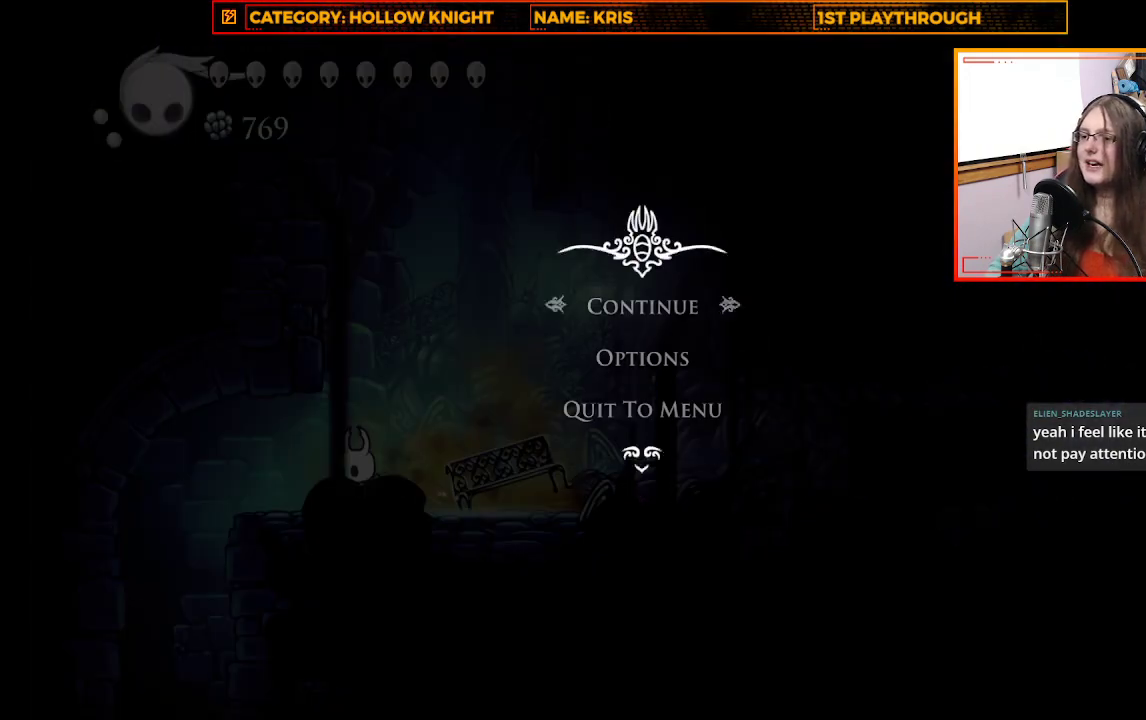
{"buttons": ["A"], "left_stick": "center", "right_stick": "center", "events": [[467, "A", "down"]]}
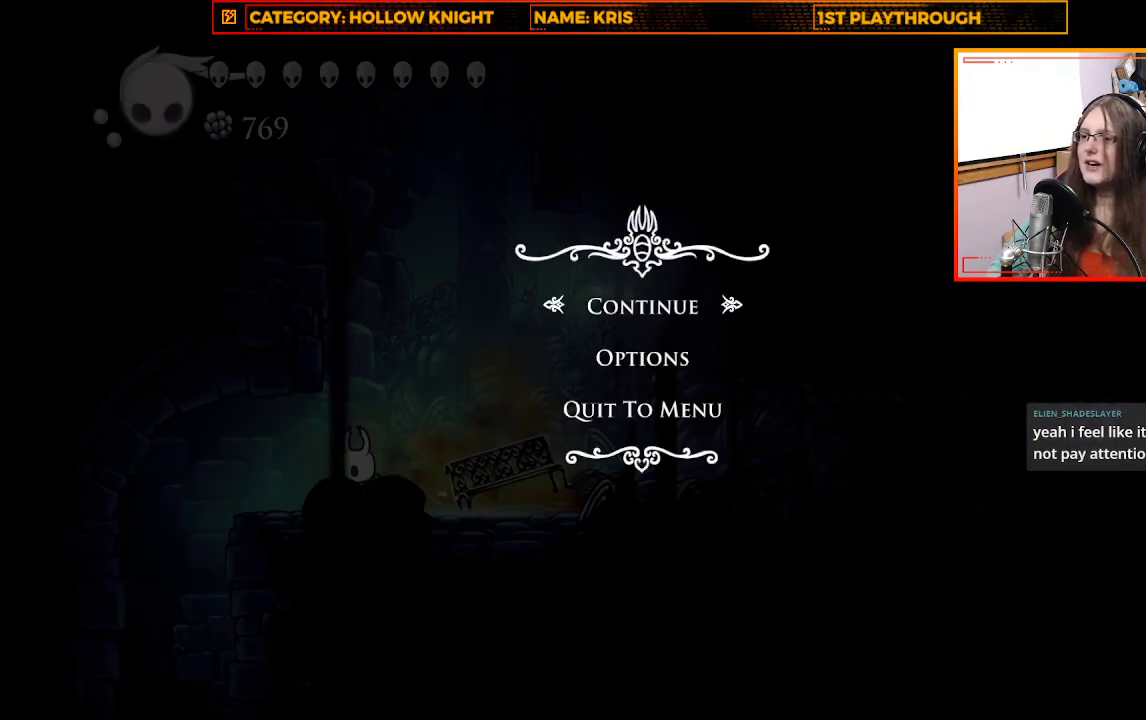
{"buttons": [], "left_stick": "center", "right_stick": "center", "events": [[67, "A", "up"]]}
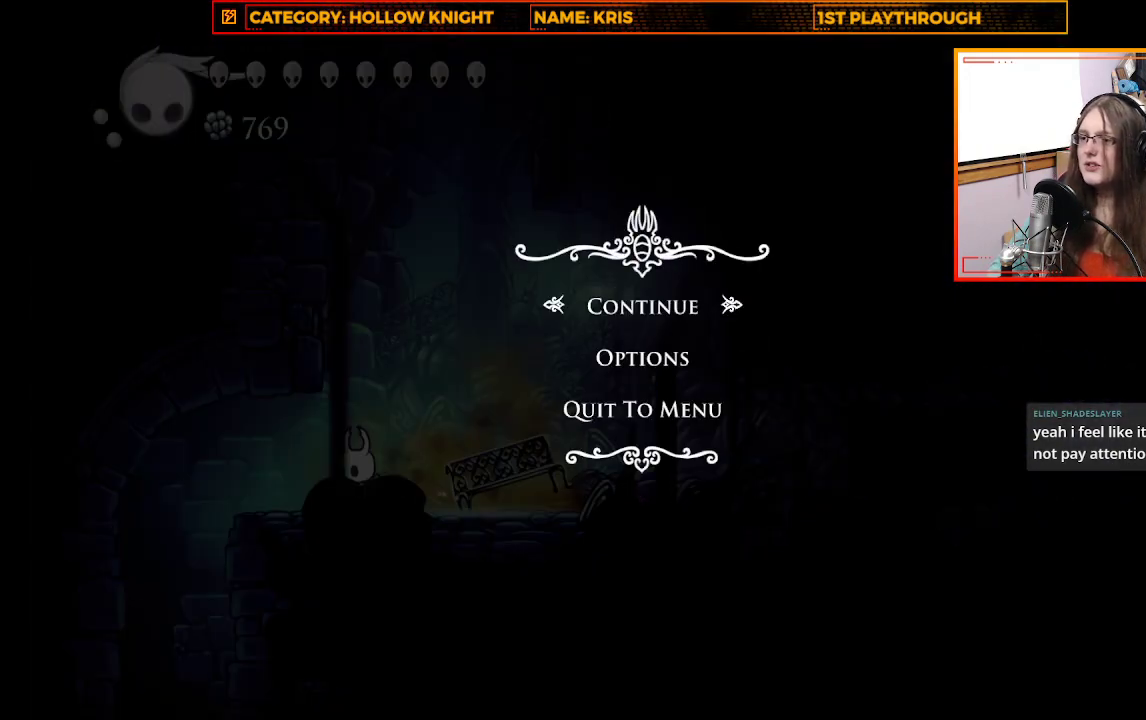
{"buttons": [], "left_stick": "center", "right_stick": "center", "events": [[300, "A", "down"], [433, "A", "up"]]}
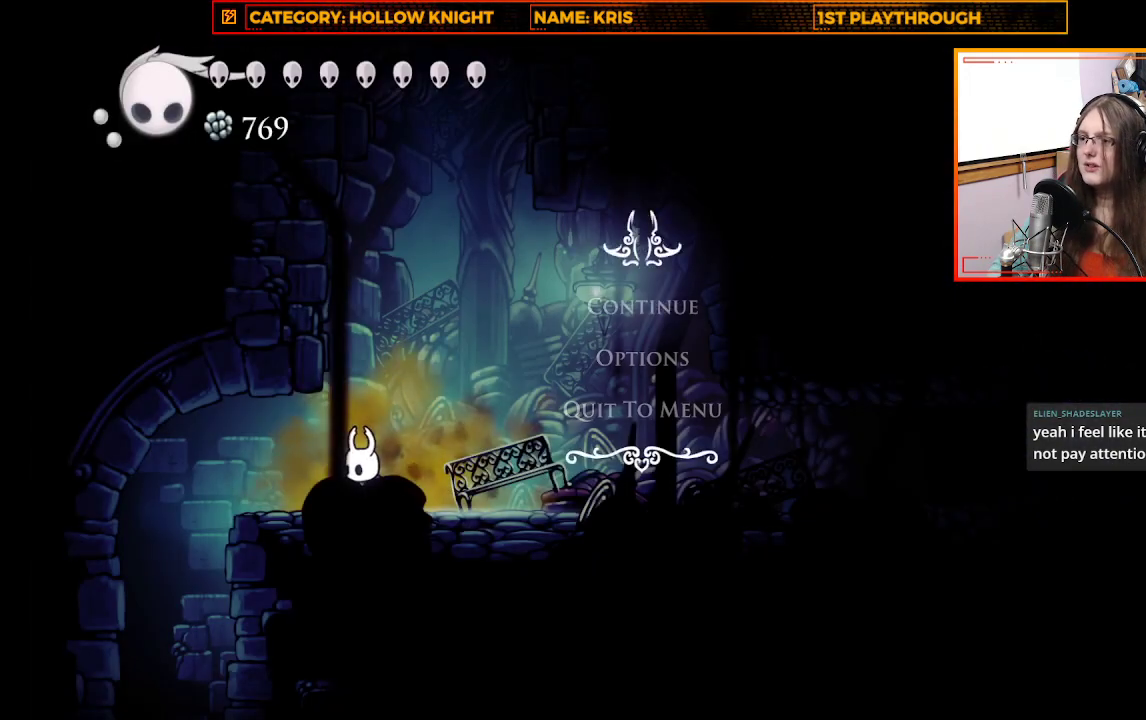
{"buttons": [], "left_stick": "center", "right_stick": "center", "events": []}
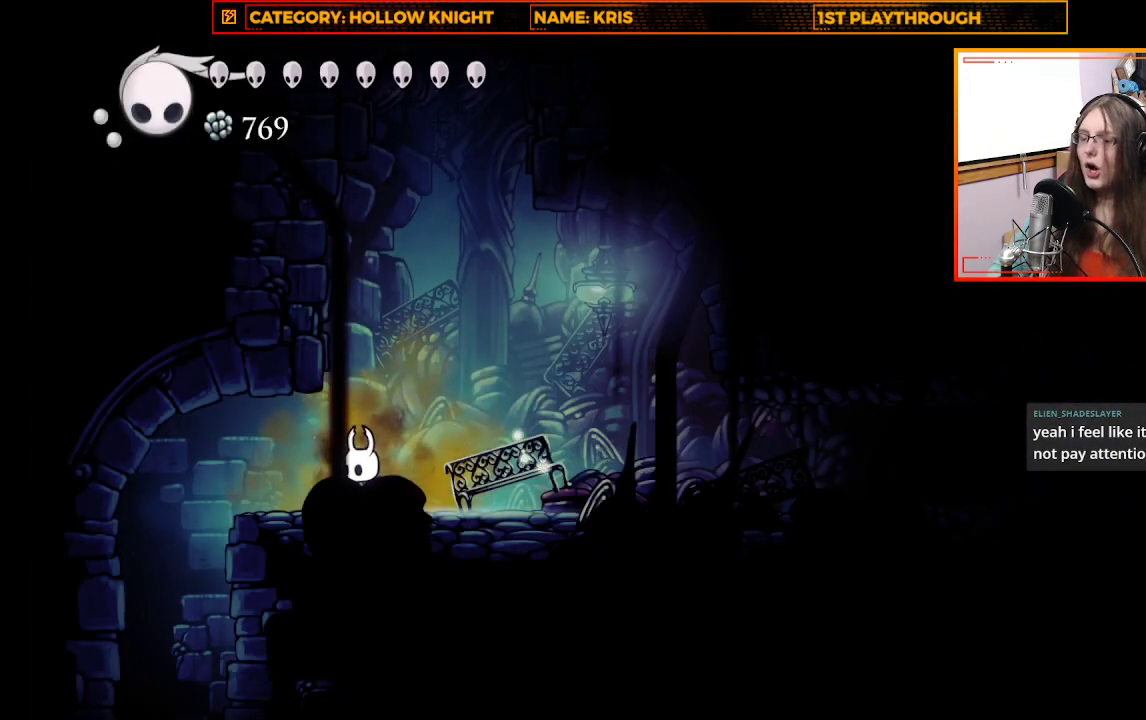
{"buttons": ["SELECT"], "left_stick": "center", "right_stick": "center", "events": [[267, "SELECT", "down"]]}
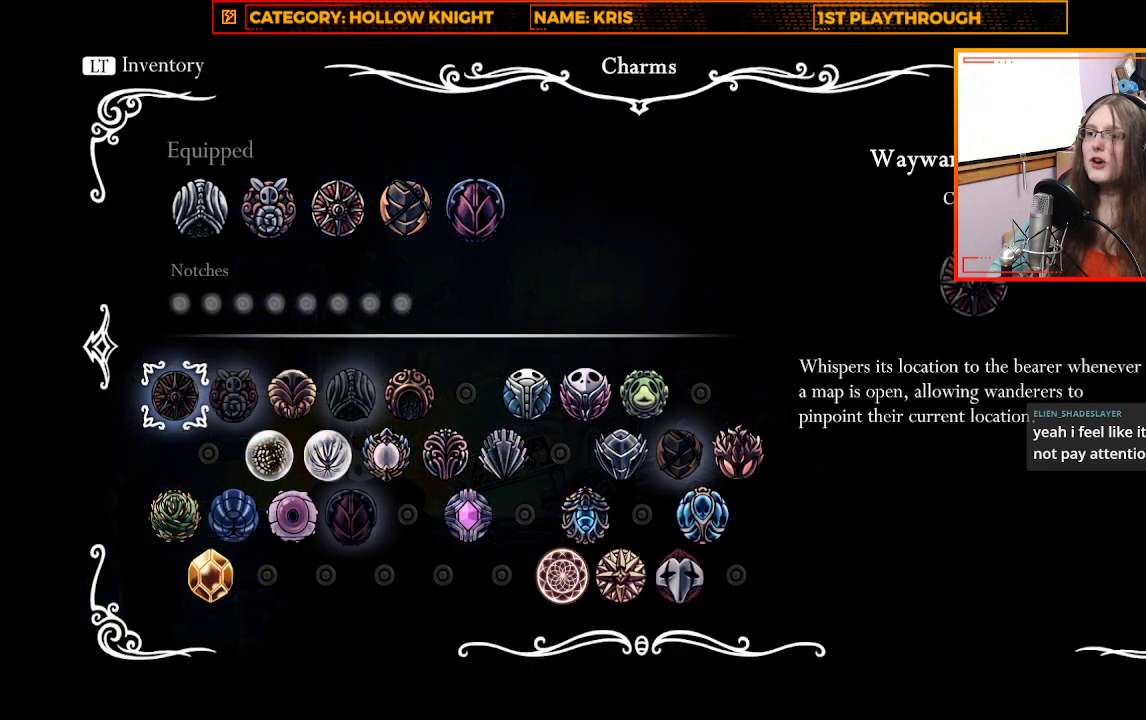
{"buttons": ["SELECT"], "left_stick": "center", "right_stick": "center", "events": []}
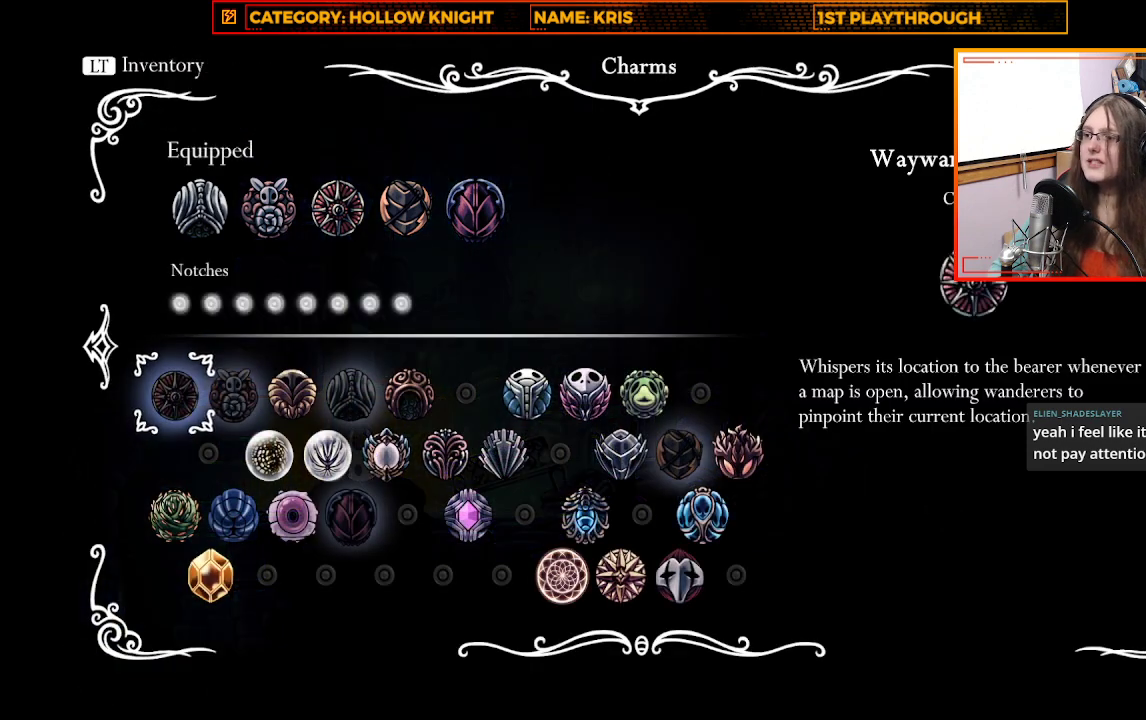
{"buttons": ["SELECT"], "left_stick": "center", "right_stick": "center", "events": []}
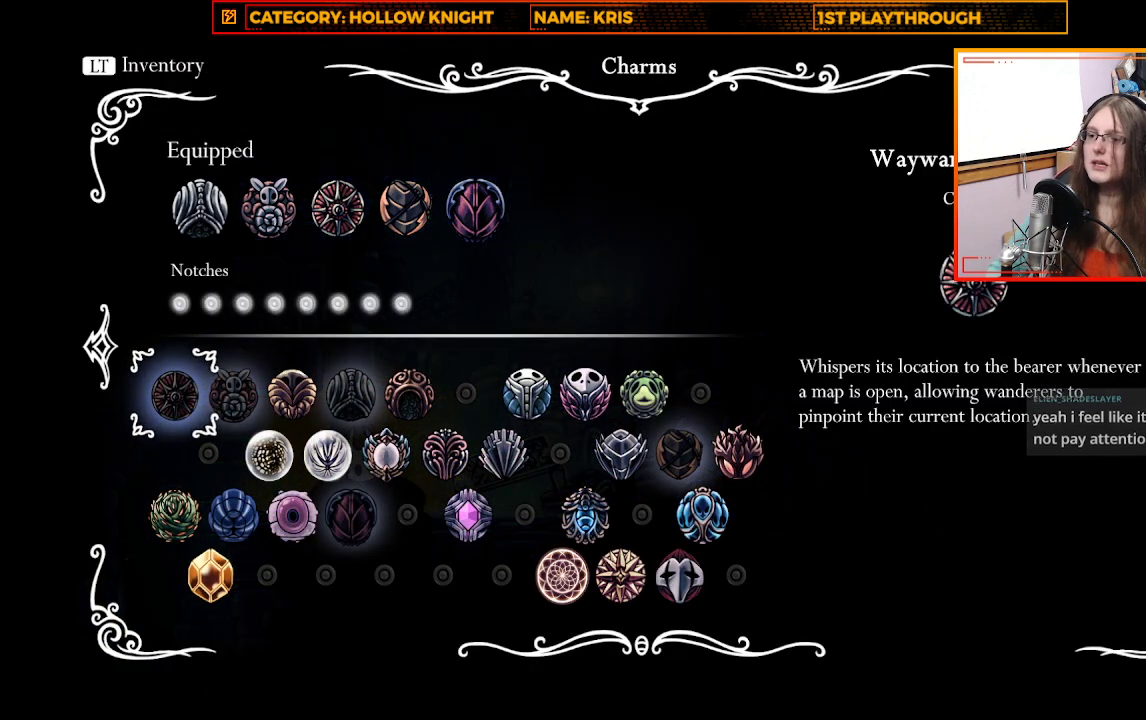
{"buttons": ["SELECT"], "left_stick": "center", "right_stick": "center", "events": []}
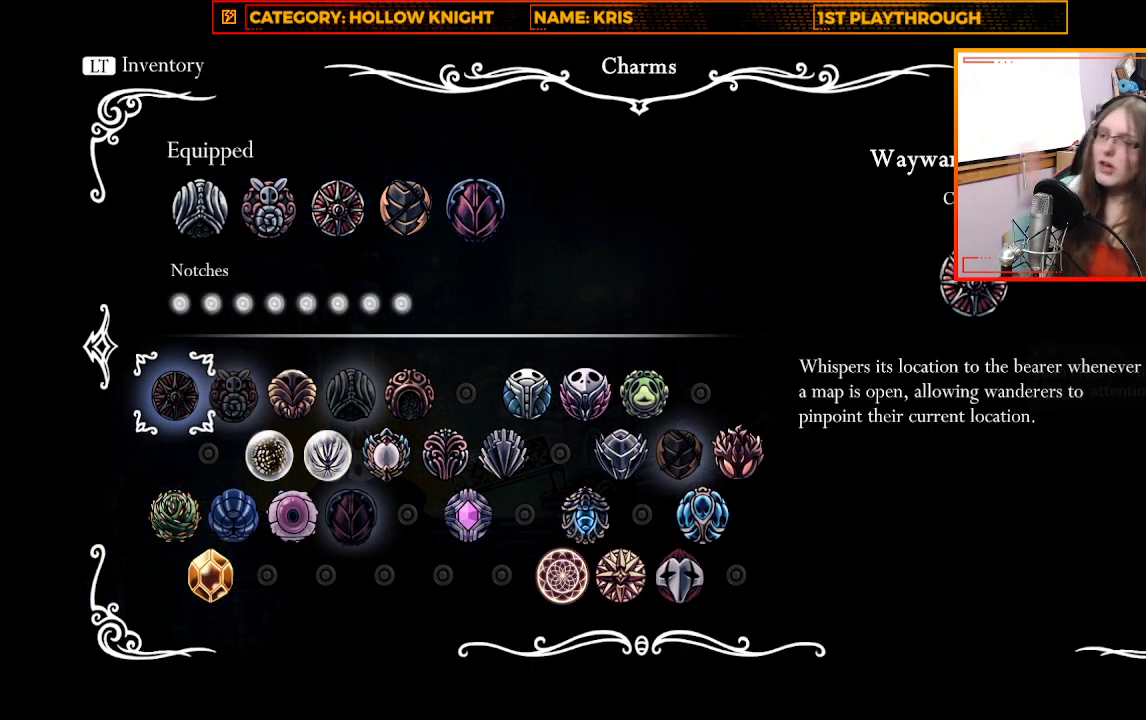
{"buttons": ["SELECT"], "left_stick": "center", "right_stick": "center", "events": []}
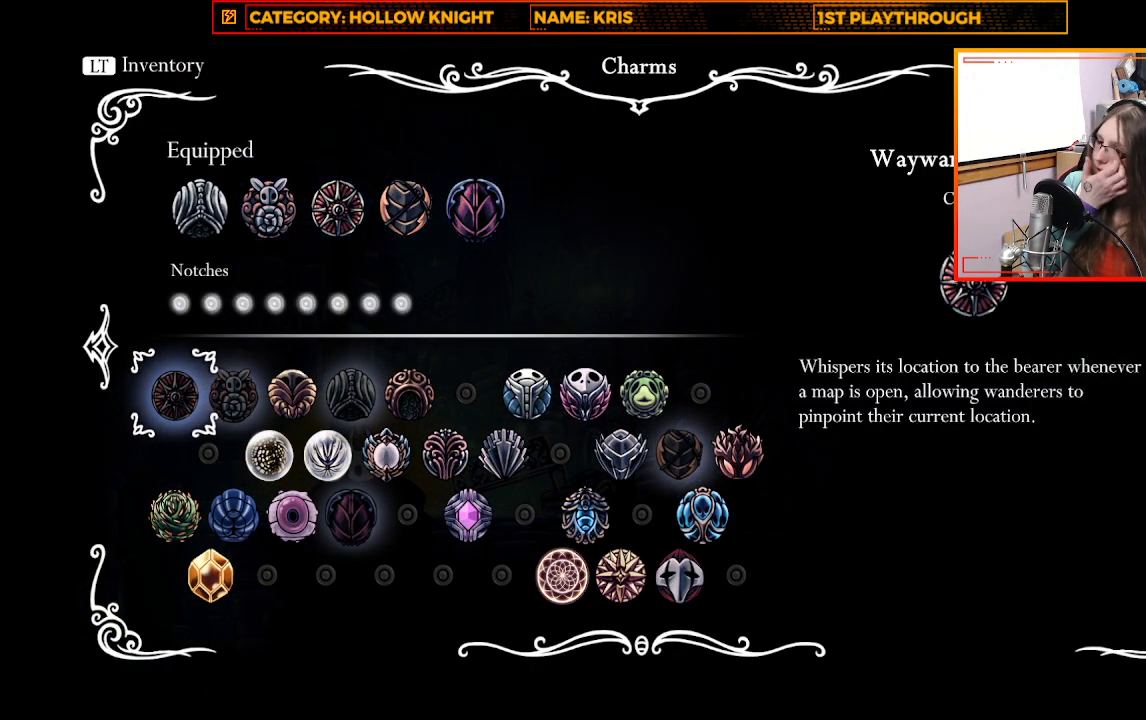
{"buttons": ["SELECT"], "left_stick": "center", "right_stick": "center", "events": []}
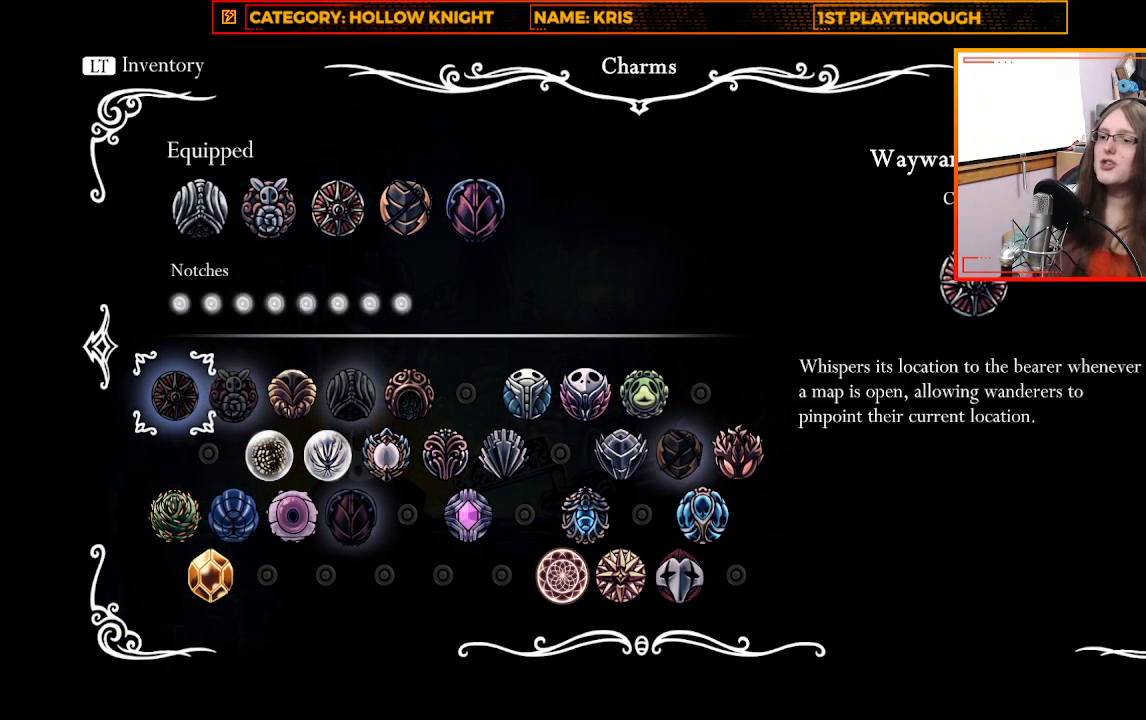
{"buttons": ["SELECT"], "left_stick": "center", "right_stick": "center", "events": []}
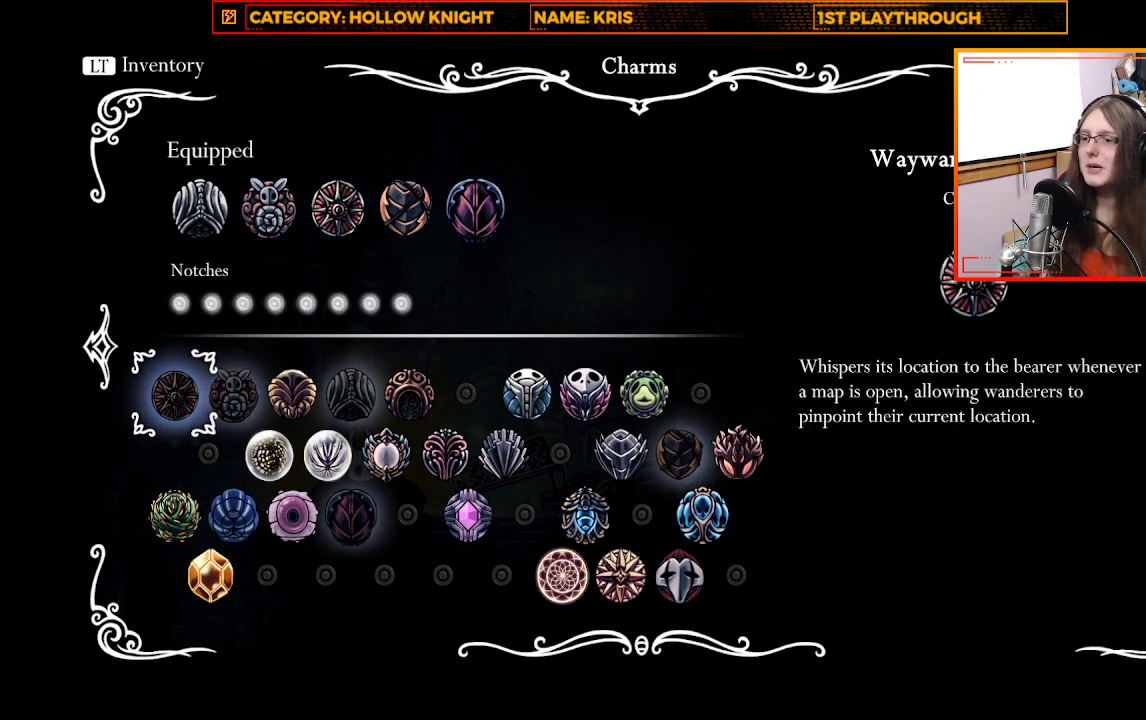
{"buttons": ["SELECT"], "left_stick": "center", "right_stick": "center", "events": []}
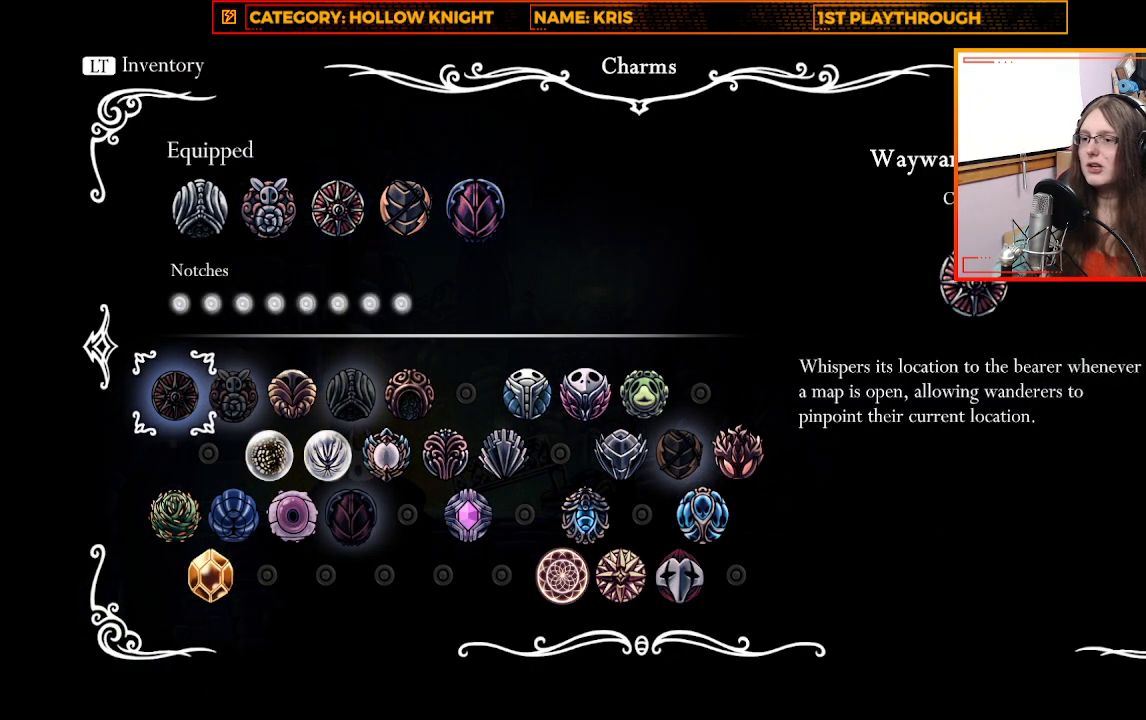
{"buttons": [], "left_stick": "center", "right_stick": "center", "events": [[400, "SELECT", "up"]]}
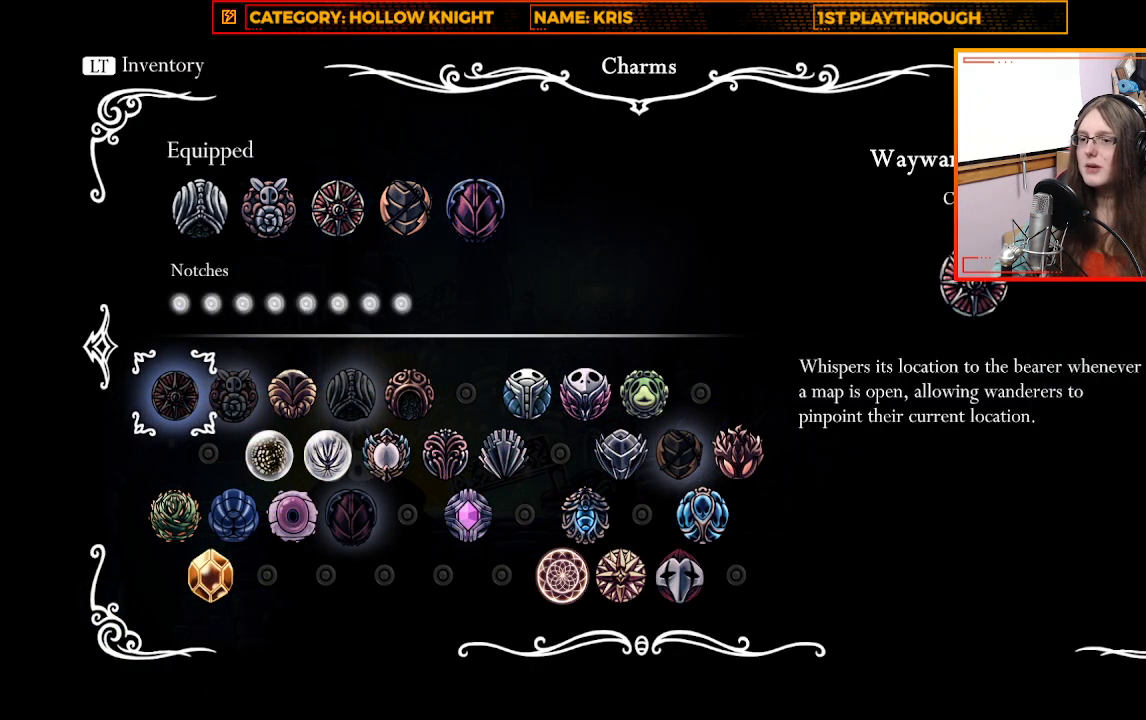
{"buttons": [], "left_stick": "center", "right_stick": "center", "events": [[133, "left_stick", "down"], [267, "left_stick", "center"]]}